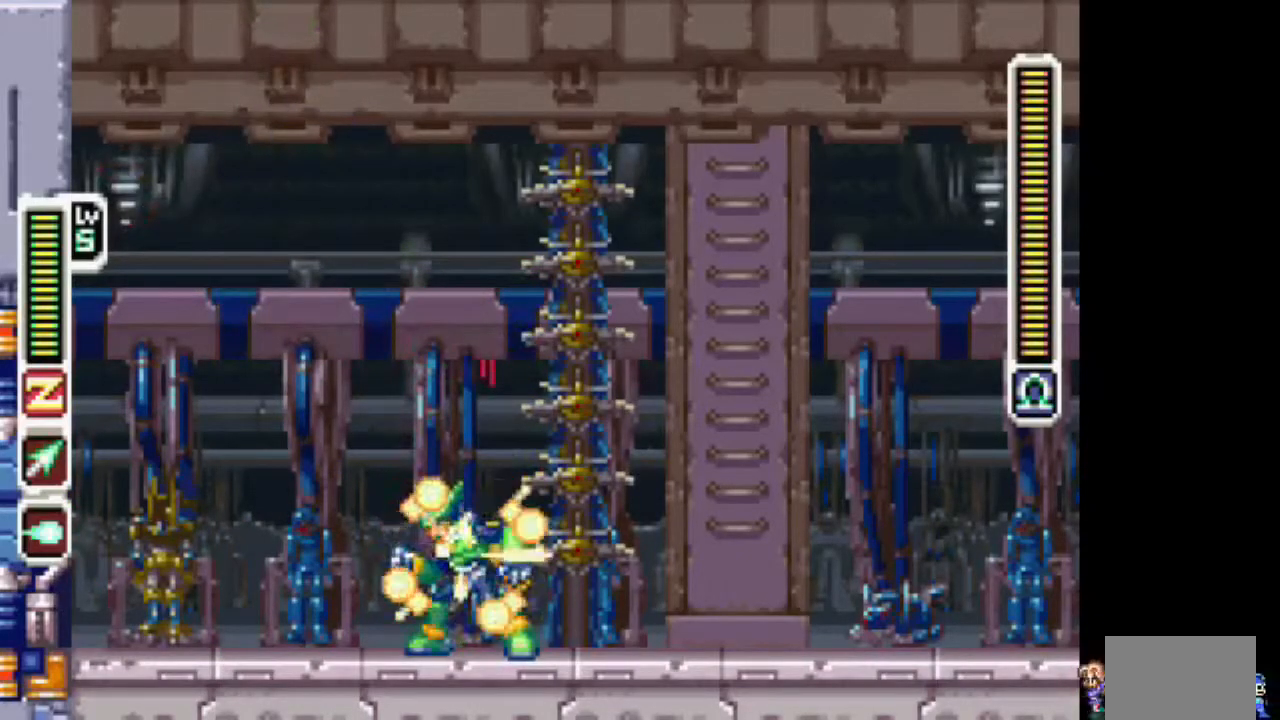
Gameplay with a controller (PlayStation layout); each line is a JSON object with the inputs held at the frame after it. "events" lists button and stick changes between this image and that frame as [ms after this image, input, new state], when the widget could be followed in between. Not read: L3 R3.
{"buttons": ["TRIANGLE"], "events": []}
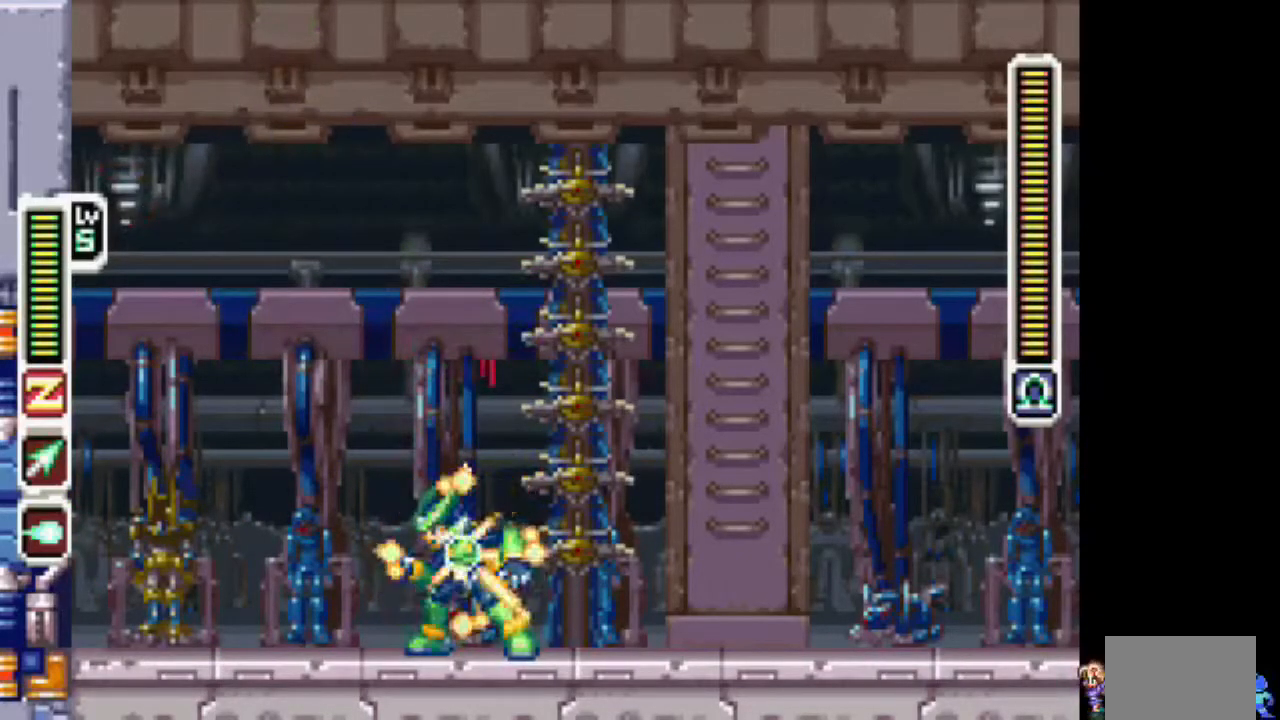
{"buttons": ["TRIANGLE"], "events": []}
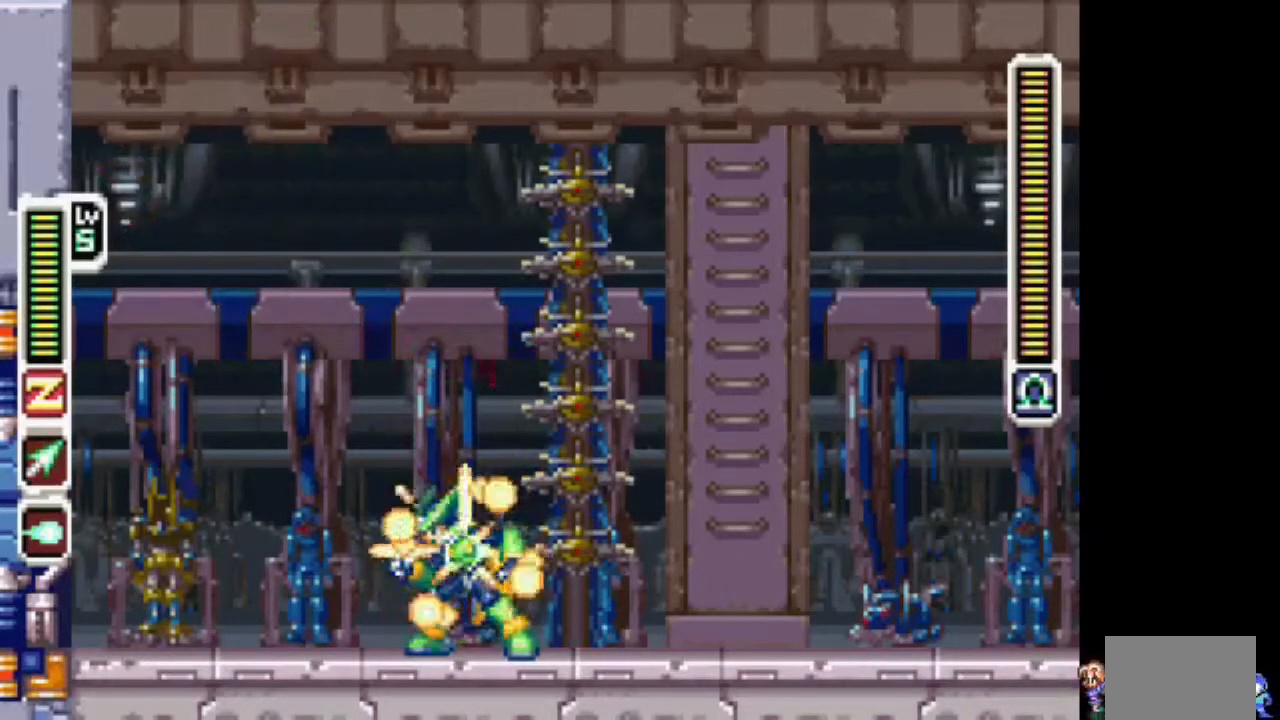
{"buttons": ["TRIANGLE", "DPAD_RIGHT"], "events": [[483, "DPAD_RIGHT", "down"]]}
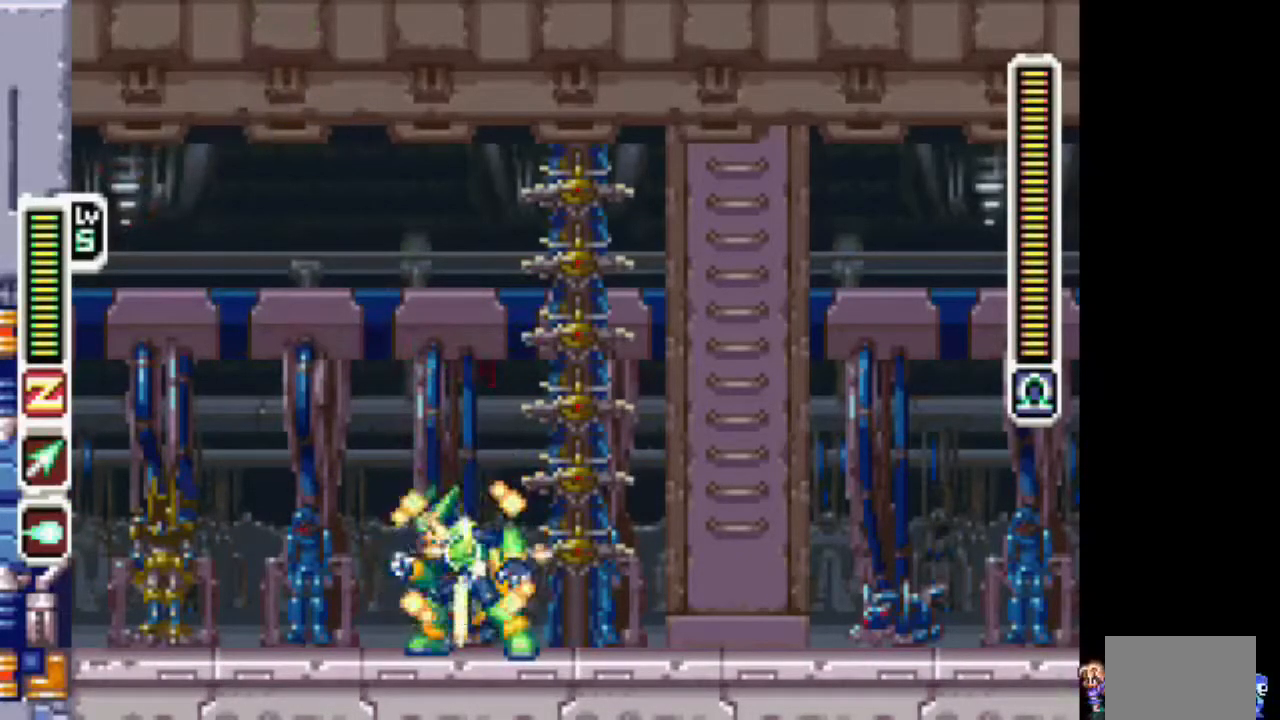
{"buttons": ["TRIANGLE"], "events": [[250, "DPAD_RIGHT", "up"]]}
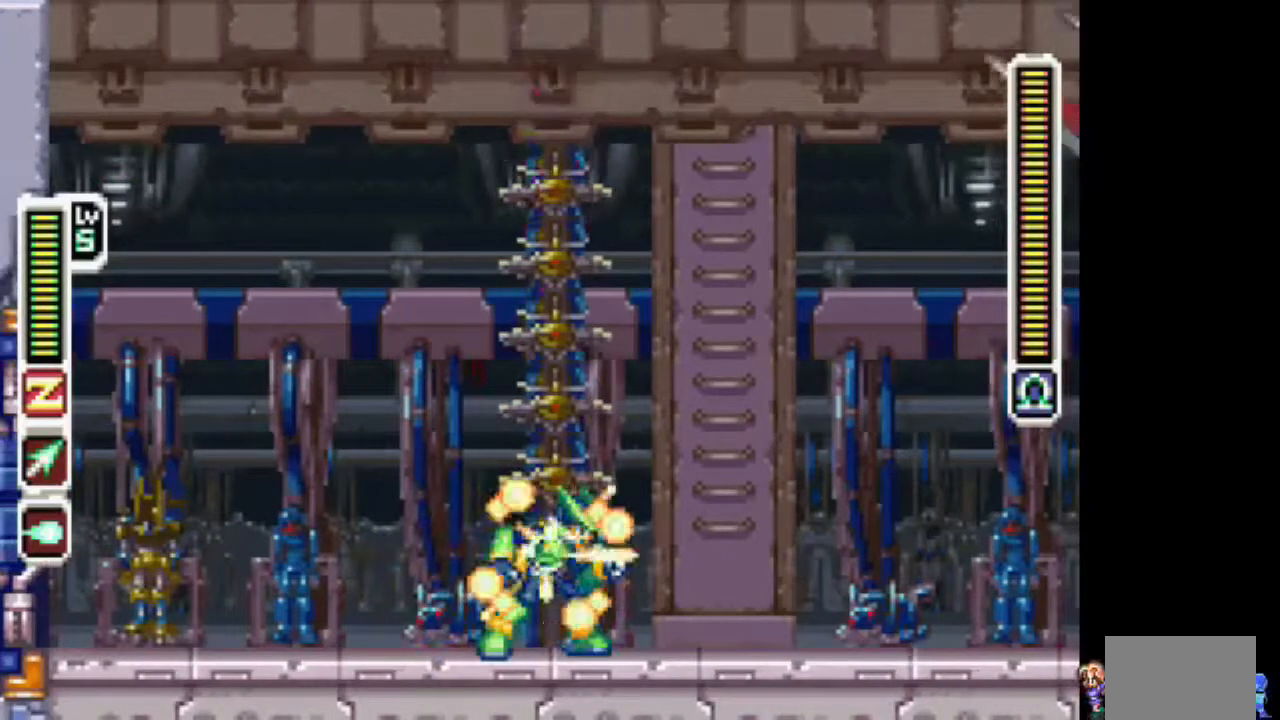
{"buttons": ["TRIANGLE"], "events": []}
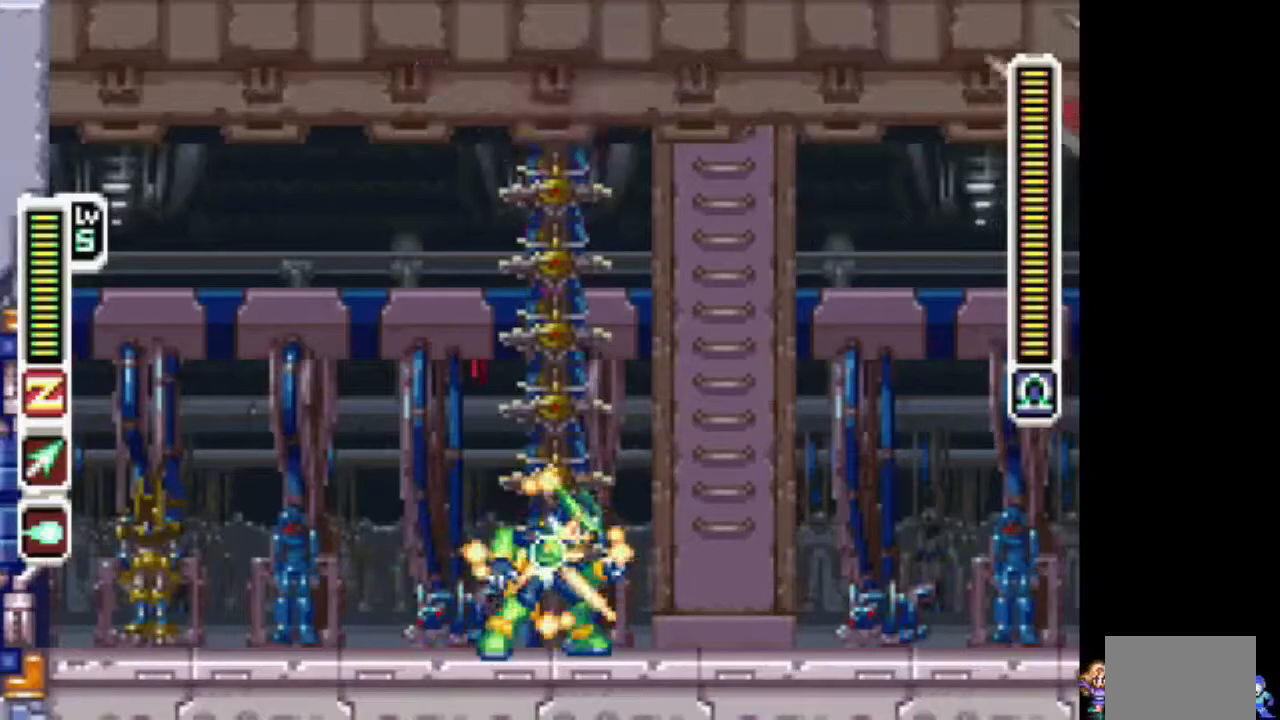
{"buttons": ["CIRCLE", "TRIANGLE"], "events": [[17, "DPAD_RIGHT", "down"], [67, "CIRCLE", "down"], [267, "TRIANGLE", "up"], [367, "TRIANGLE", "down"], [467, "DPAD_RIGHT", "up"]]}
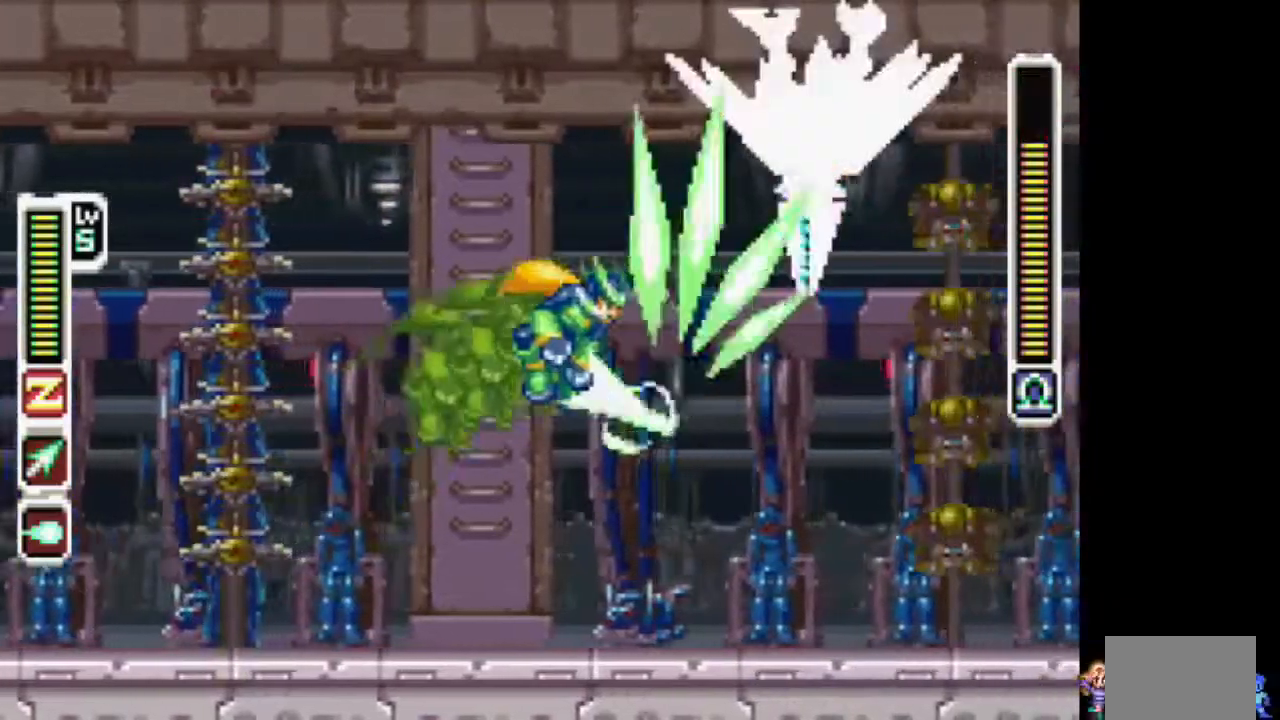
{"buttons": ["TRIANGLE"], "events": [[17, "CIRCLE", "up"], [17, "DPAD_LEFT", "down"], [333, "DPAD_LEFT", "up"]]}
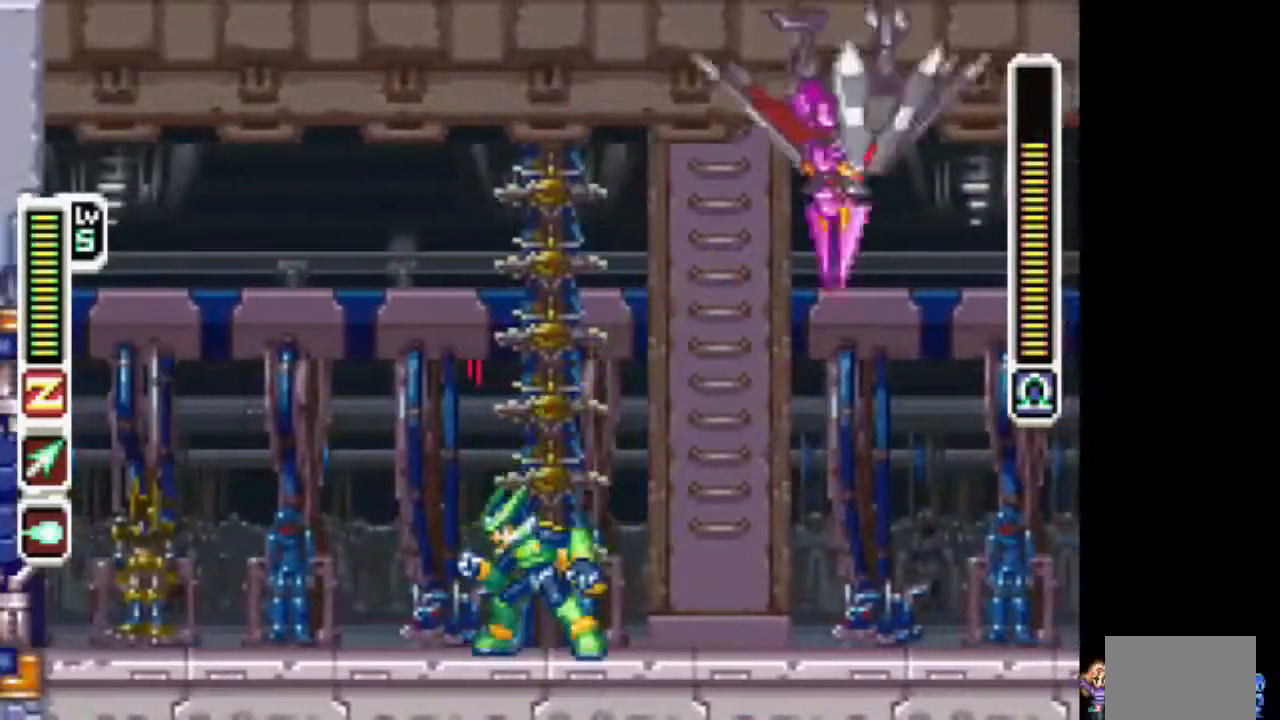
{"buttons": ["CIRCLE", "TRIANGLE", "DPAD_RIGHT"], "events": [[350, "CIRCLE", "down"], [400, "DPAD_RIGHT", "down"]]}
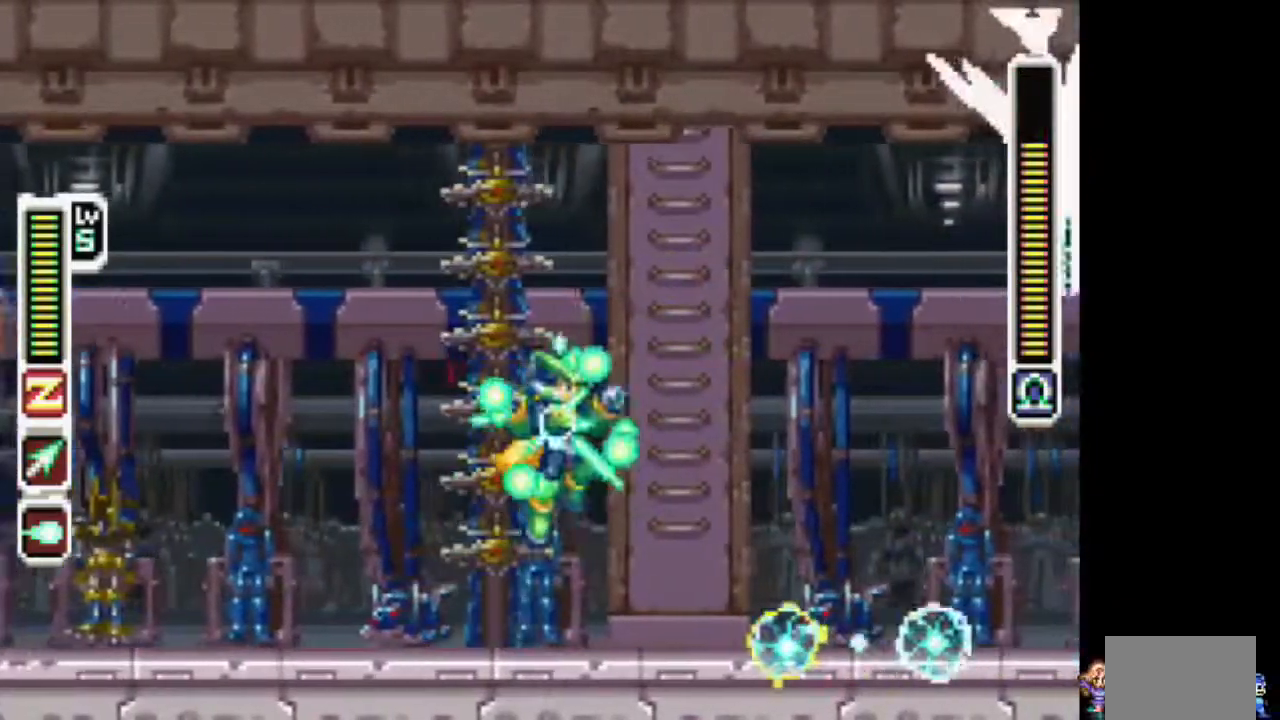
{"buttons": ["TRIANGLE", "DPAD_LEFT"], "events": [[150, "CIRCLE", "up"], [417, "DPAD_RIGHT", "up"], [467, "DPAD_LEFT", "down"]]}
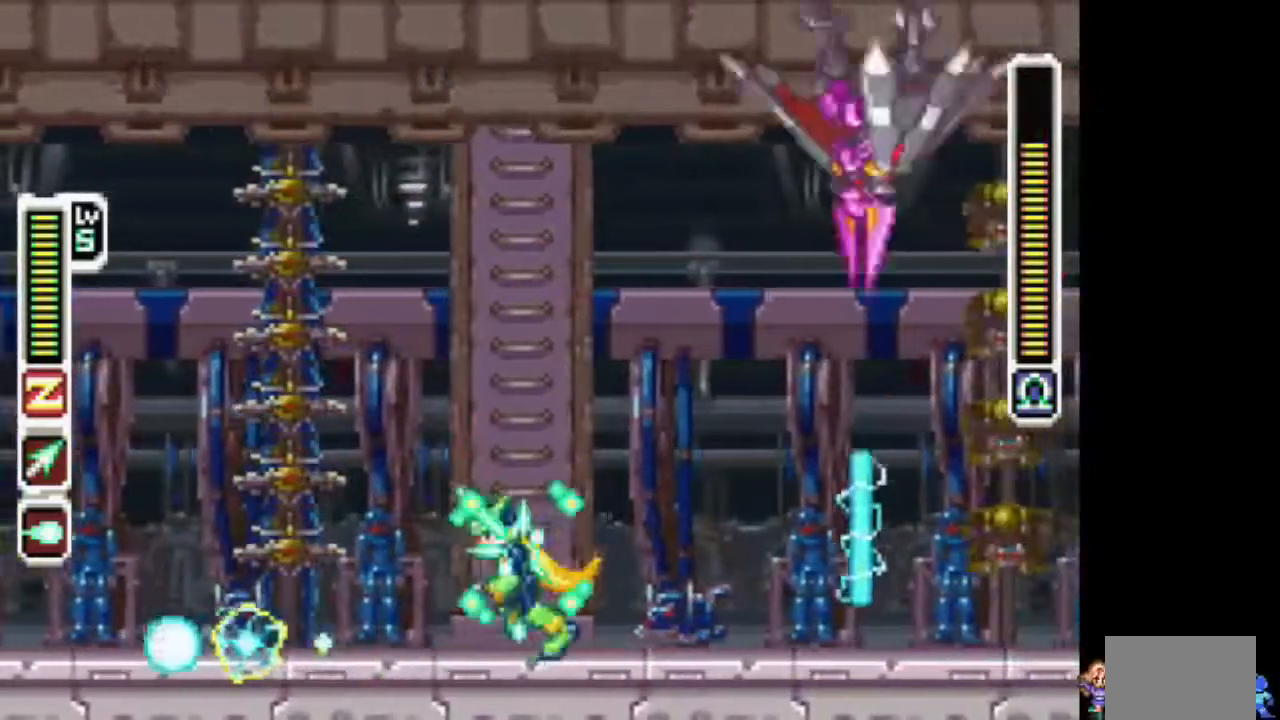
{"buttons": ["CIRCLE", "TRIANGLE", "DPAD_RIGHT"], "events": [[317, "CIRCLE", "down"], [317, "DPAD_LEFT", "up"], [367, "DPAD_RIGHT", "down"]]}
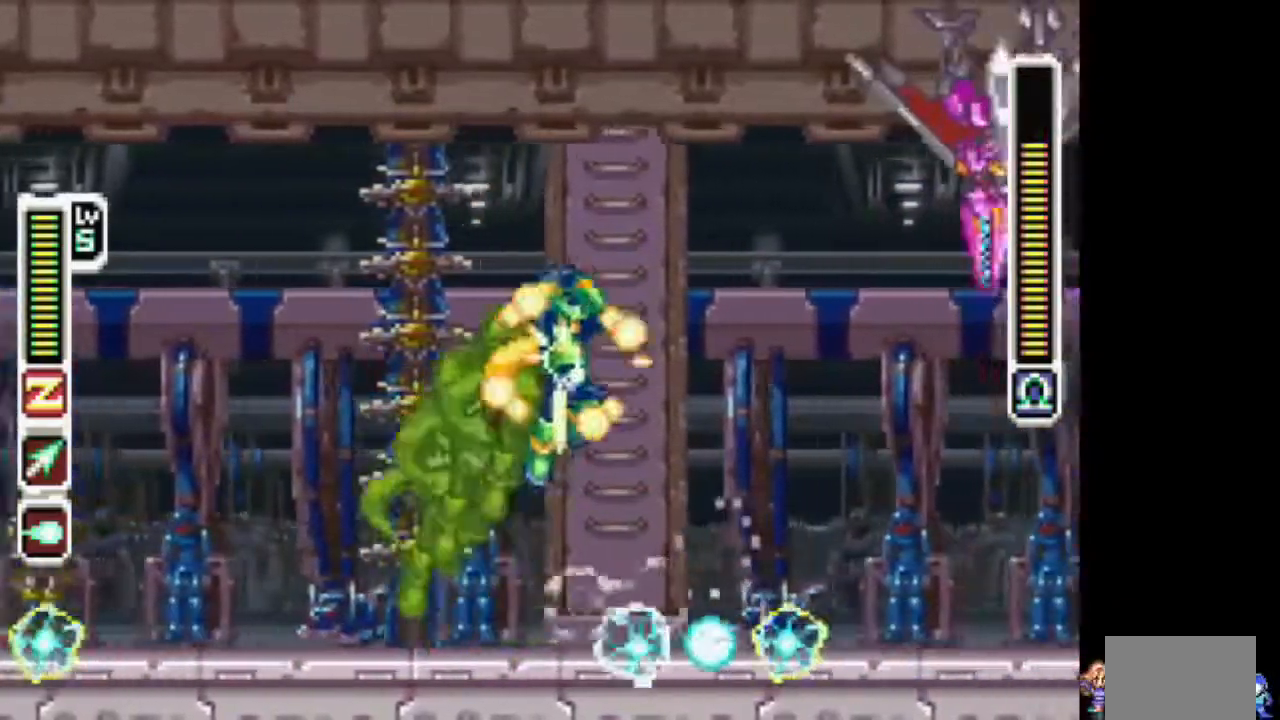
{"buttons": ["TRIANGLE", "DPAD_LEFT"], "events": [[17, "TRIANGLE", "up"], [133, "CIRCLE", "up"], [133, "TRIANGLE", "down"], [333, "DPAD_LEFT", "down"], [333, "DPAD_RIGHT", "up"], [333, "DPAD_UP", "down"], [383, "DPAD_UP", "up"]]}
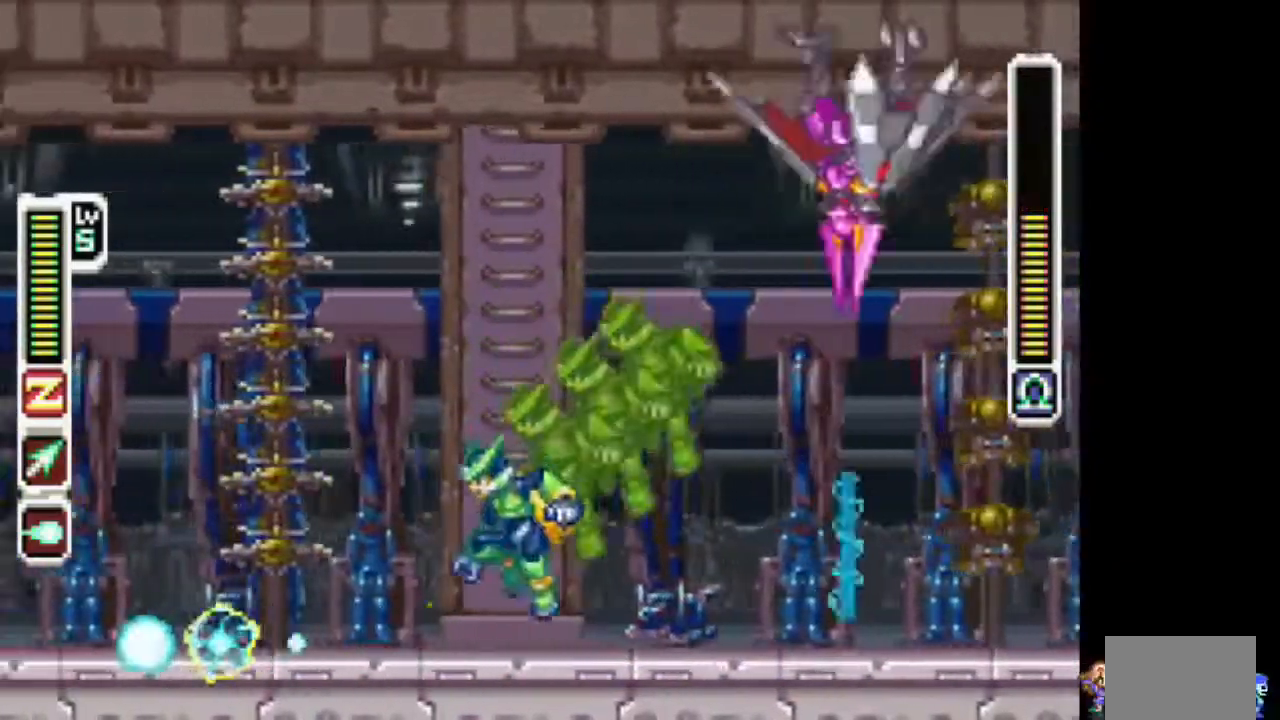
{"buttons": ["TRIANGLE", "DPAD_RIGHT"], "events": [[200, "DPAD_LEFT", "up"], [250, "CIRCLE", "down"], [250, "DPAD_RIGHT", "down"], [400, "CIRCLE", "up"]]}
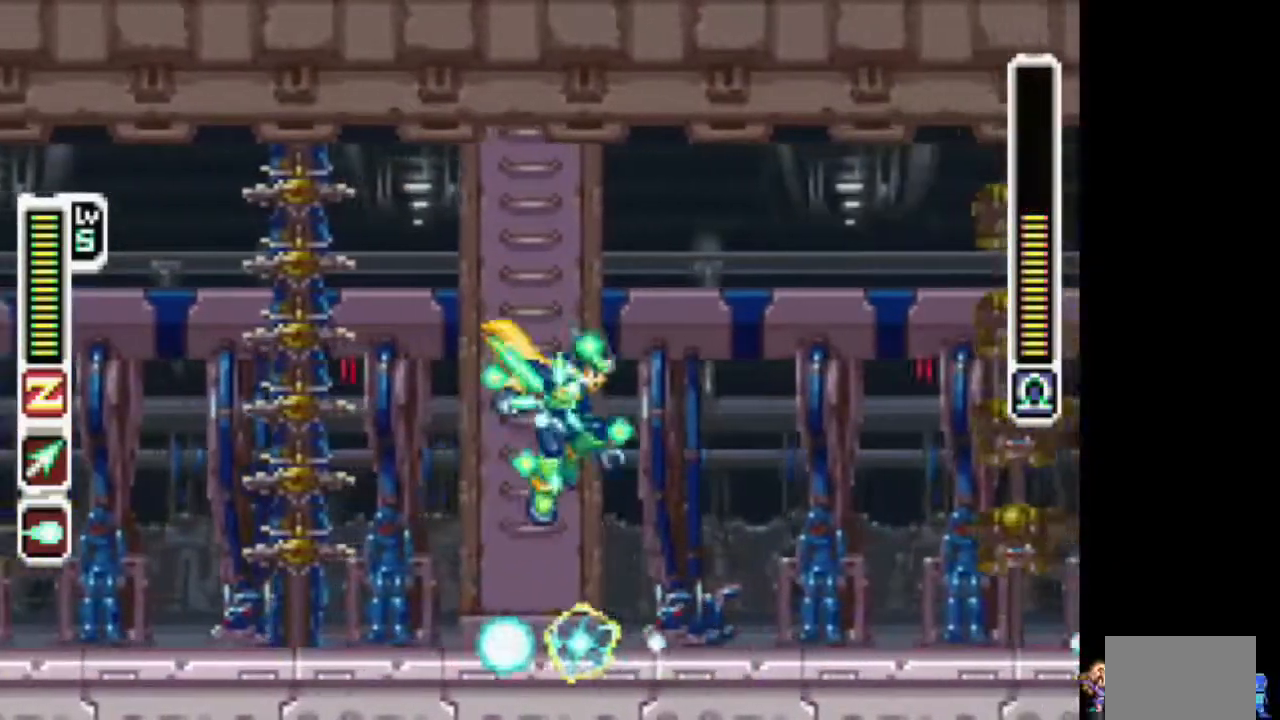
{"buttons": ["TRIANGLE", "DPAD_LEFT"], "events": [[217, "DPAD_RIGHT", "up"], [267, "DPAD_LEFT", "down"]]}
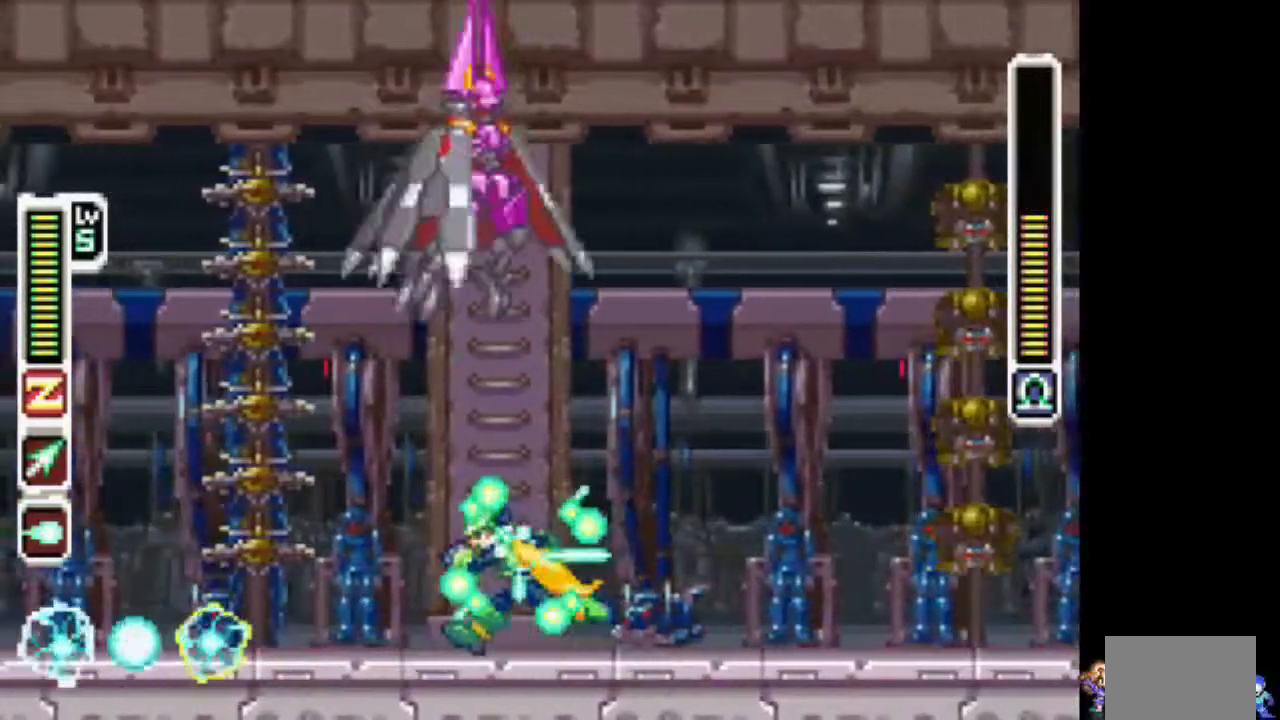
{"buttons": ["TRIANGLE"], "events": [[433, "DPAD_LEFT", "up"]]}
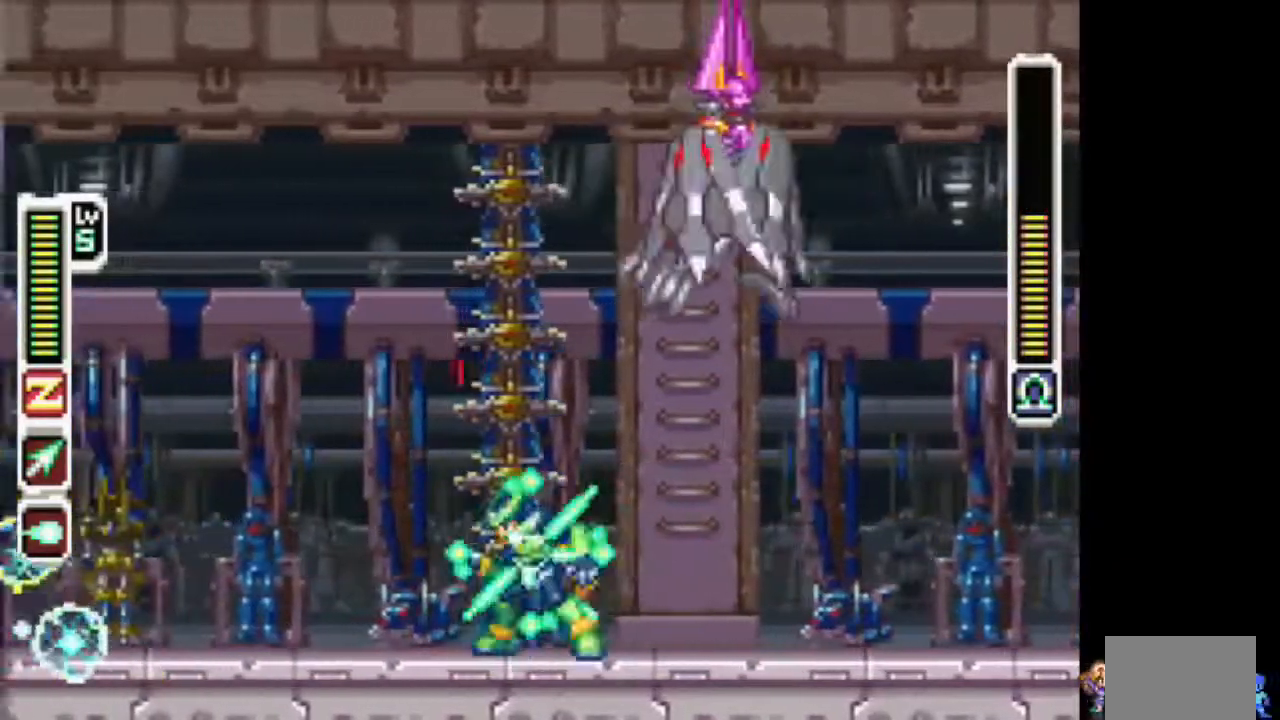
{"buttons": ["TRIANGLE"], "events": [[33, "DPAD_RIGHT", "down"], [83, "DPAD_RIGHT", "up"]]}
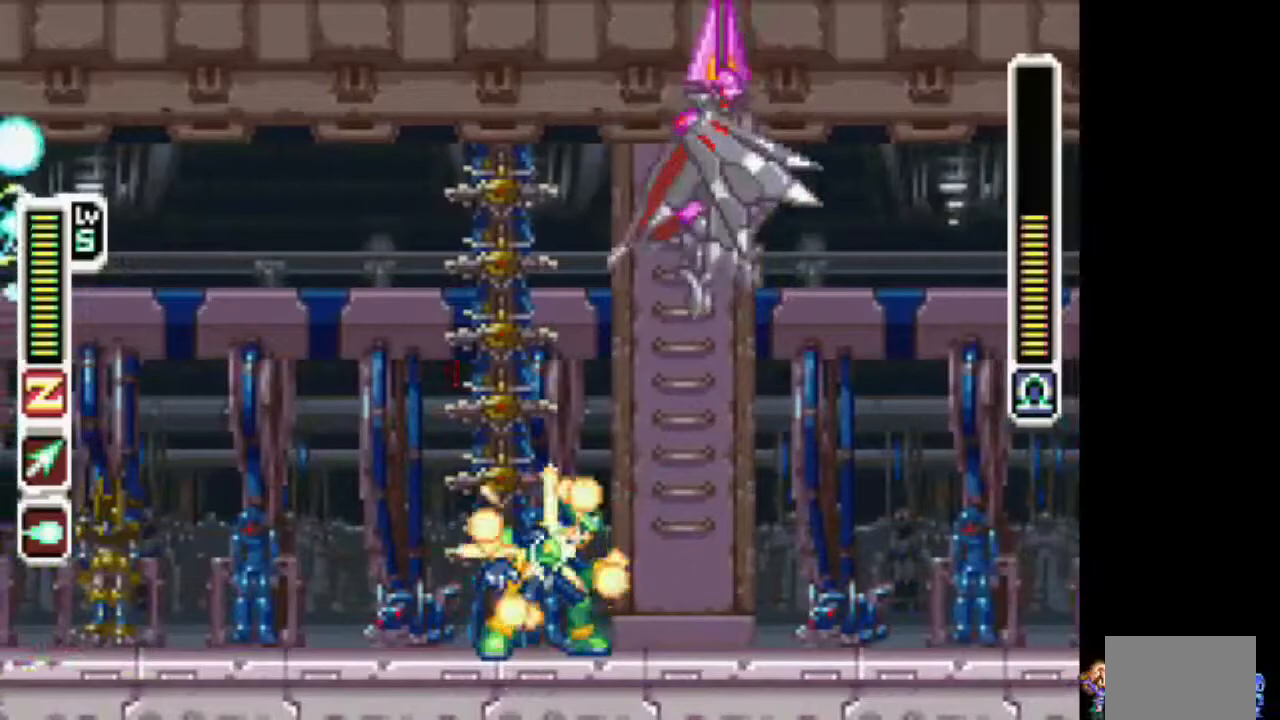
{"buttons": ["TRIANGLE"], "events": []}
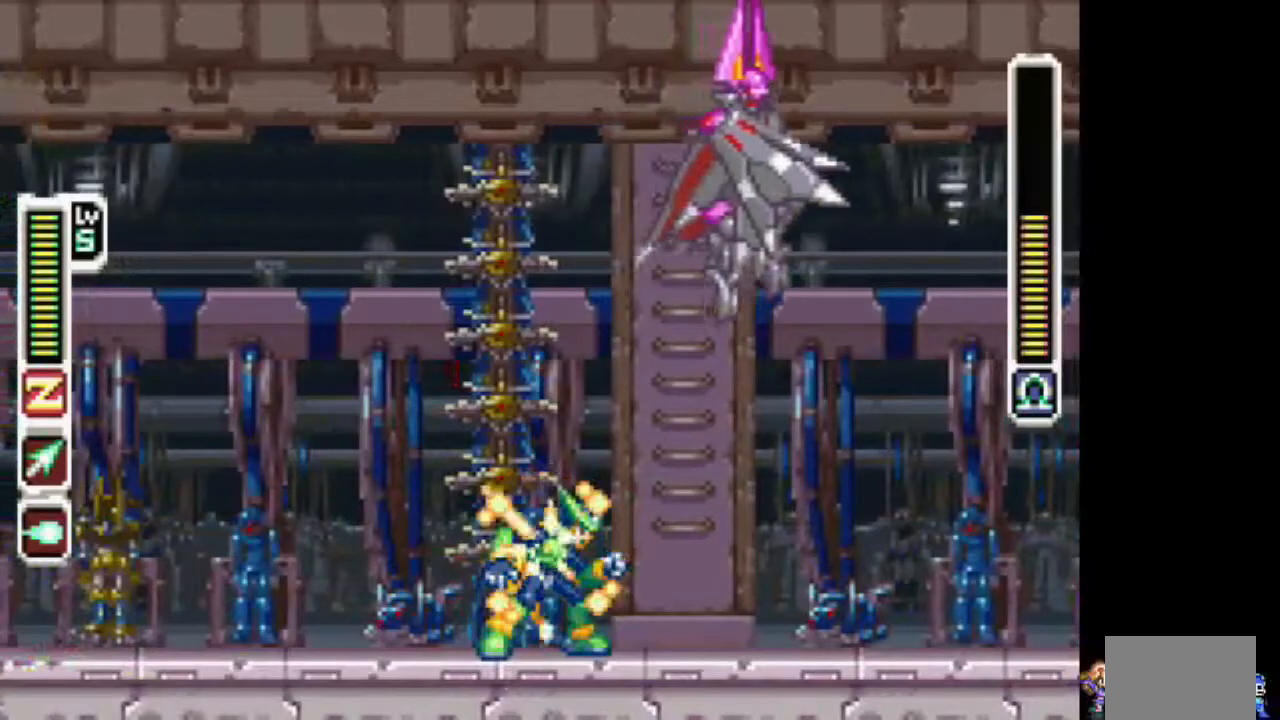
{"buttons": ["TRIANGLE"], "events": []}
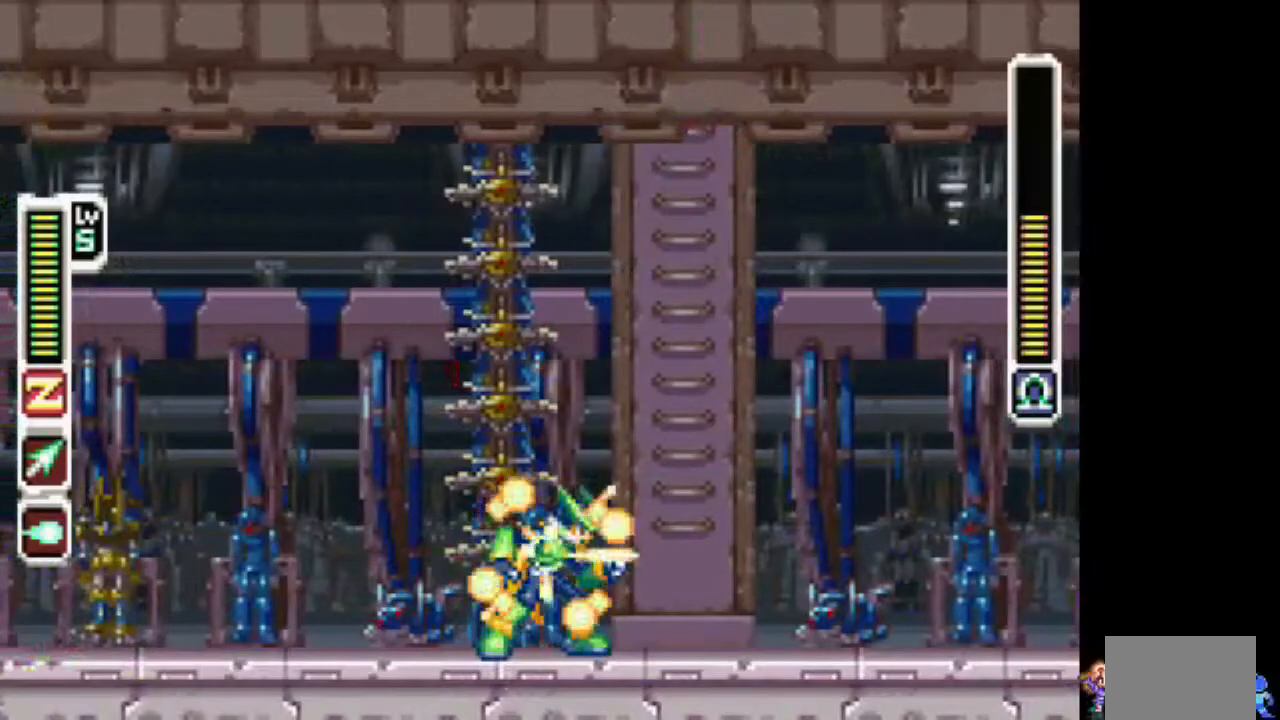
{"buttons": ["TRIANGLE"], "events": []}
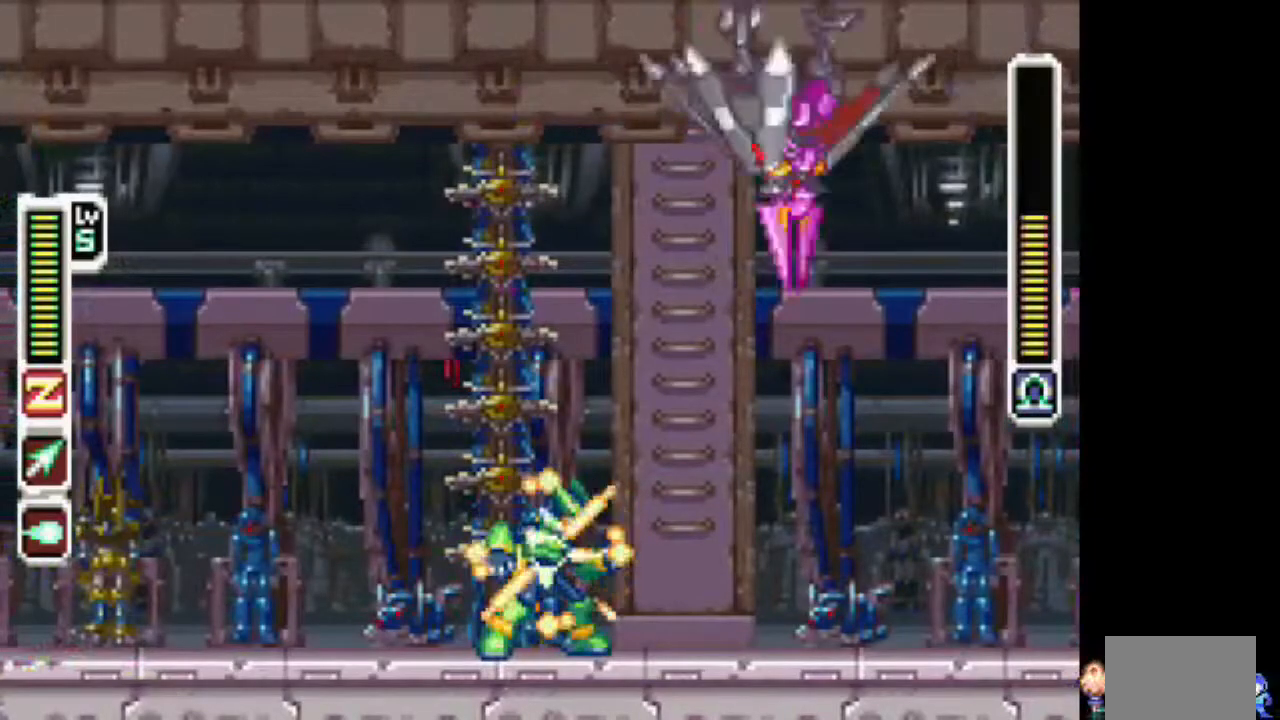
{"buttons": ["CIRCLE", "TRIANGLE", "DPAD_RIGHT"], "events": [[233, "CIRCLE", "down"], [233, "DPAD_RIGHT", "down"], [383, "TRIANGLE", "up"], [483, "TRIANGLE", "down"]]}
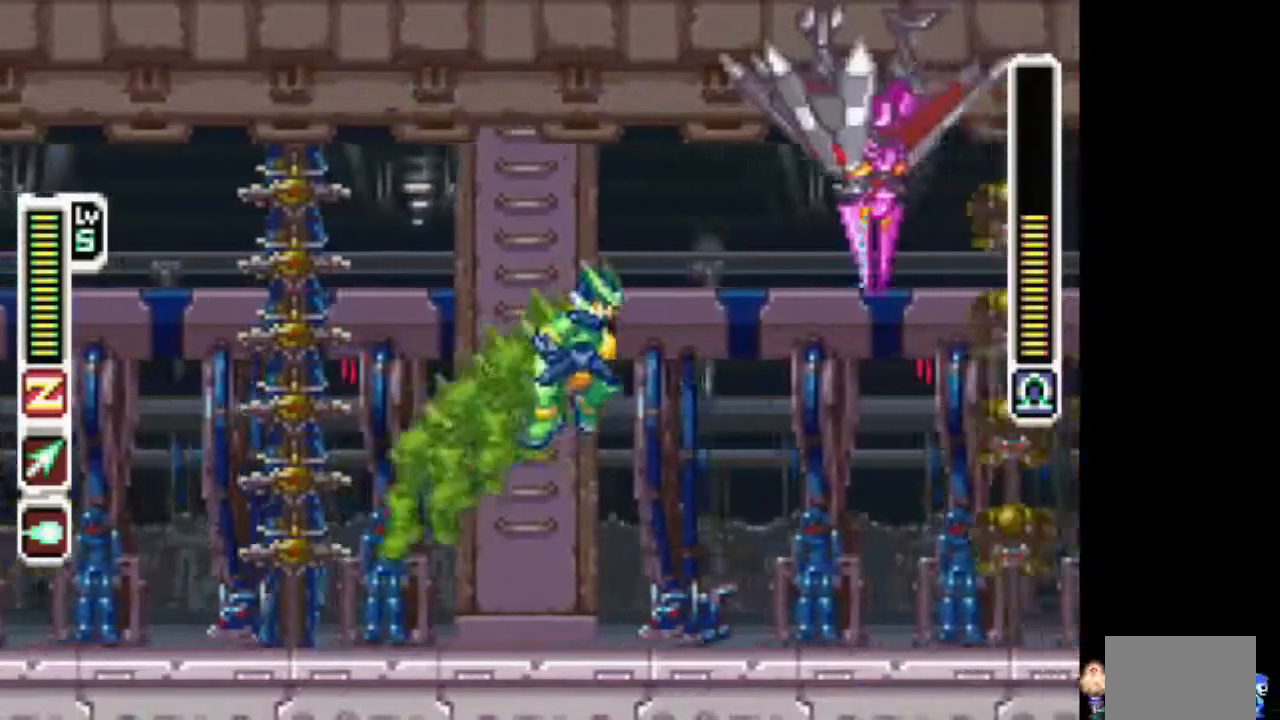
{"buttons": ["TRIANGLE"], "events": [[83, "CIRCLE", "up"], [83, "DPAD_LEFT", "down"], [83, "DPAD_RIGHT", "up"], [450, "DPAD_LEFT", "up"]]}
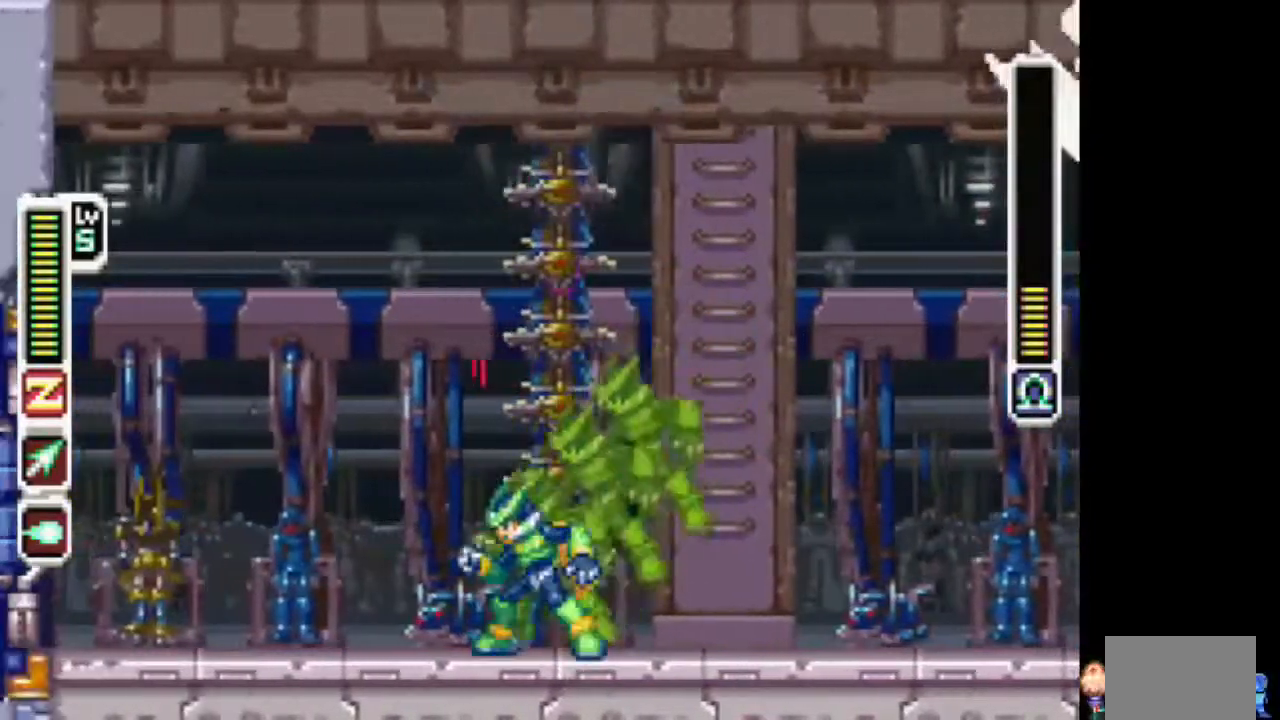
{"buttons": ["TRIANGLE"], "events": []}
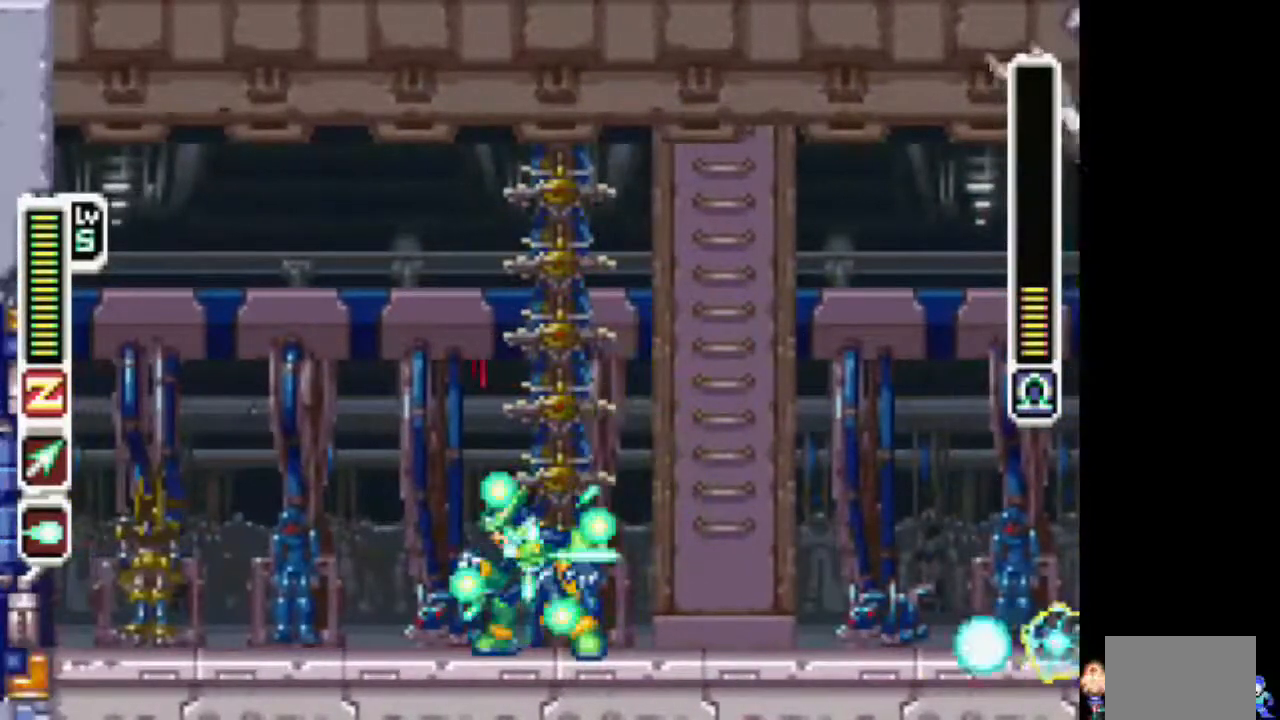
{"buttons": ["TRIANGLE", "DPAD_RIGHT"], "events": [[167, "CIRCLE", "down"], [167, "DPAD_RIGHT", "down"], [417, "CIRCLE", "up"]]}
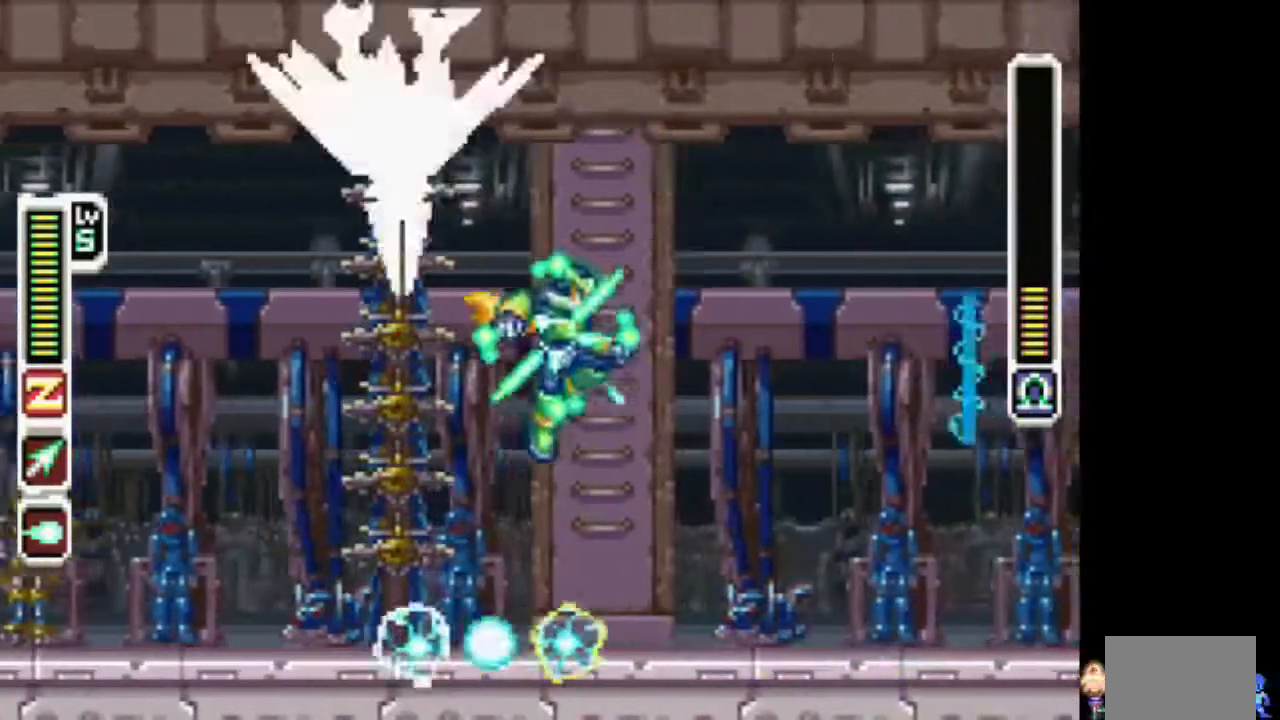
{"buttons": ["TRIANGLE", "DPAD_LEFT"], "events": [[133, "DPAD_RIGHT", "up"], [183, "DPAD_LEFT", "down"]]}
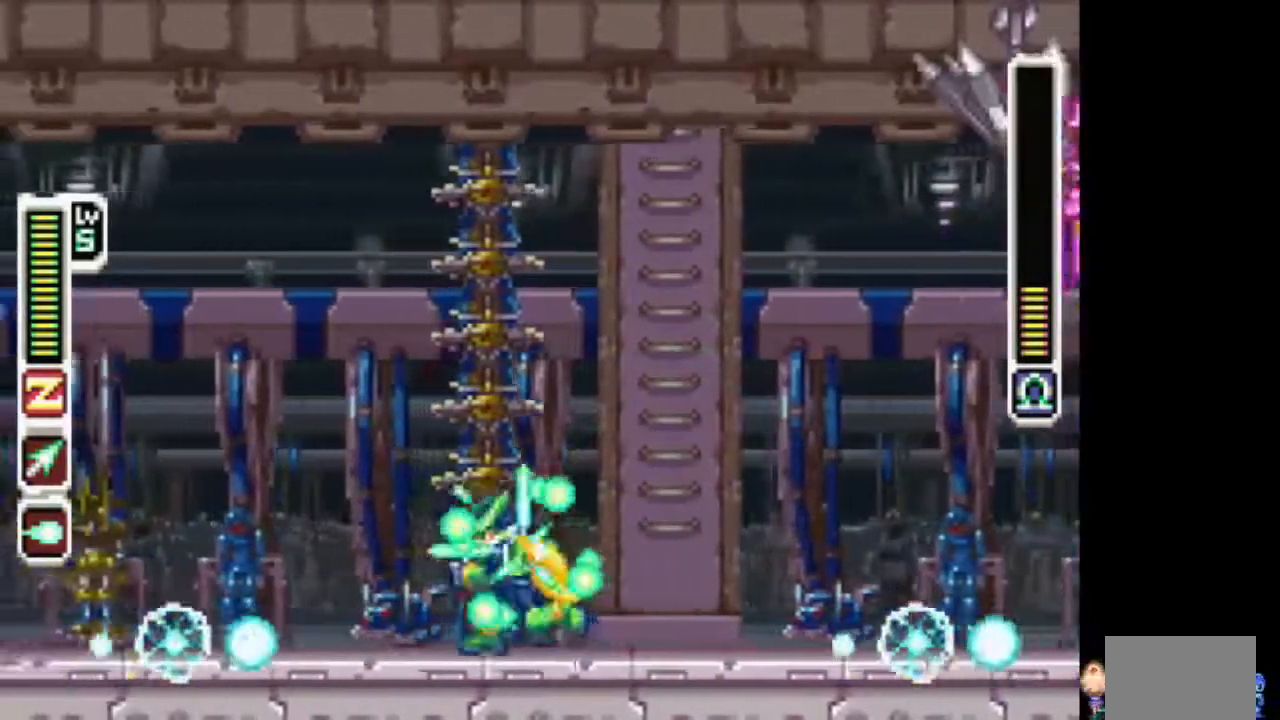
{"buttons": ["DPAD_RIGHT"], "events": [[50, "CIRCLE", "down"], [50, "DPAD_LEFT", "up"], [100, "DPAD_RIGHT", "down"], [300, "TRIANGLE", "up"], [417, "CIRCLE", "up"]]}
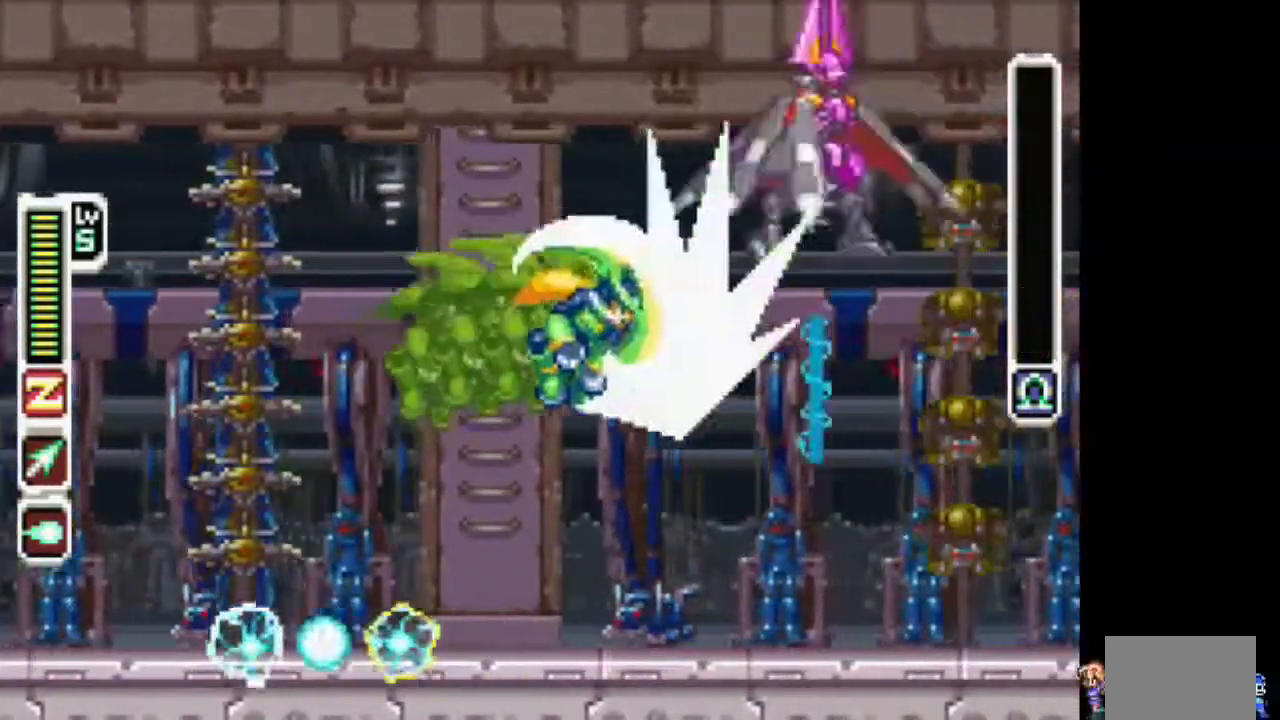
{"buttons": [], "events": [[117, "DPAD_RIGHT", "up"]]}
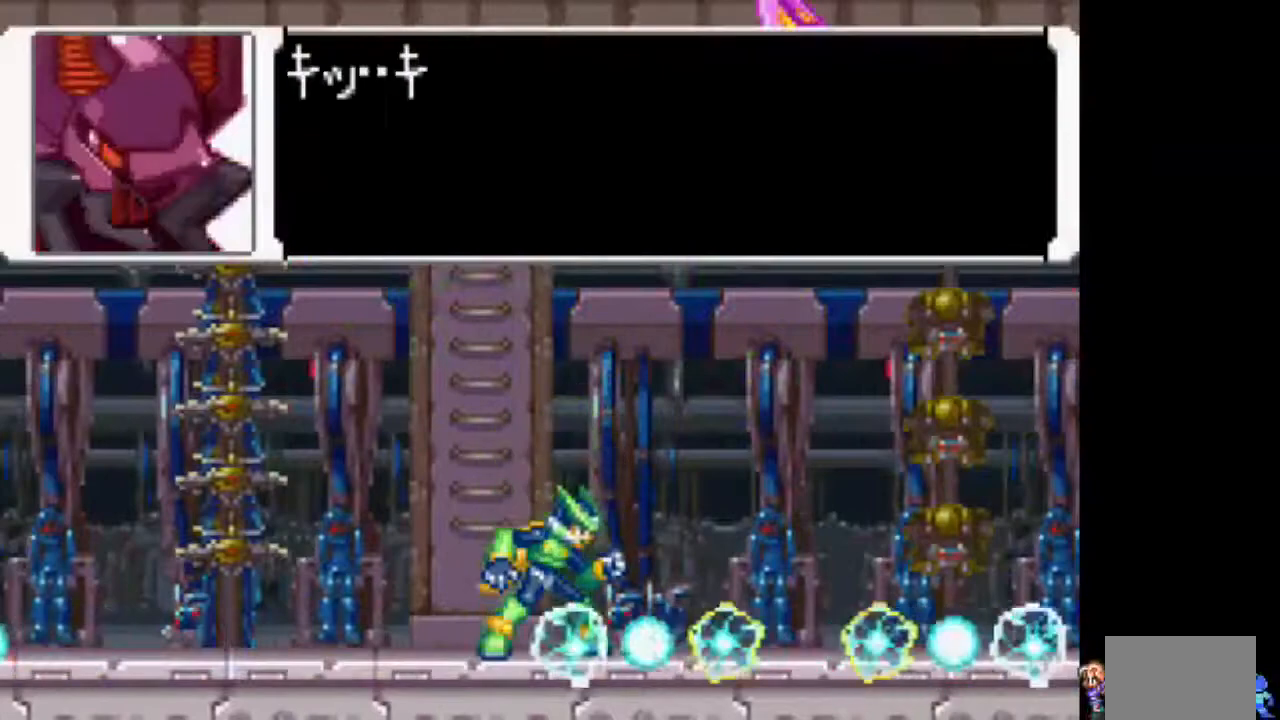
{"buttons": [], "events": [[183, "CIRCLE", "down"], [483, "CIRCLE", "up"]]}
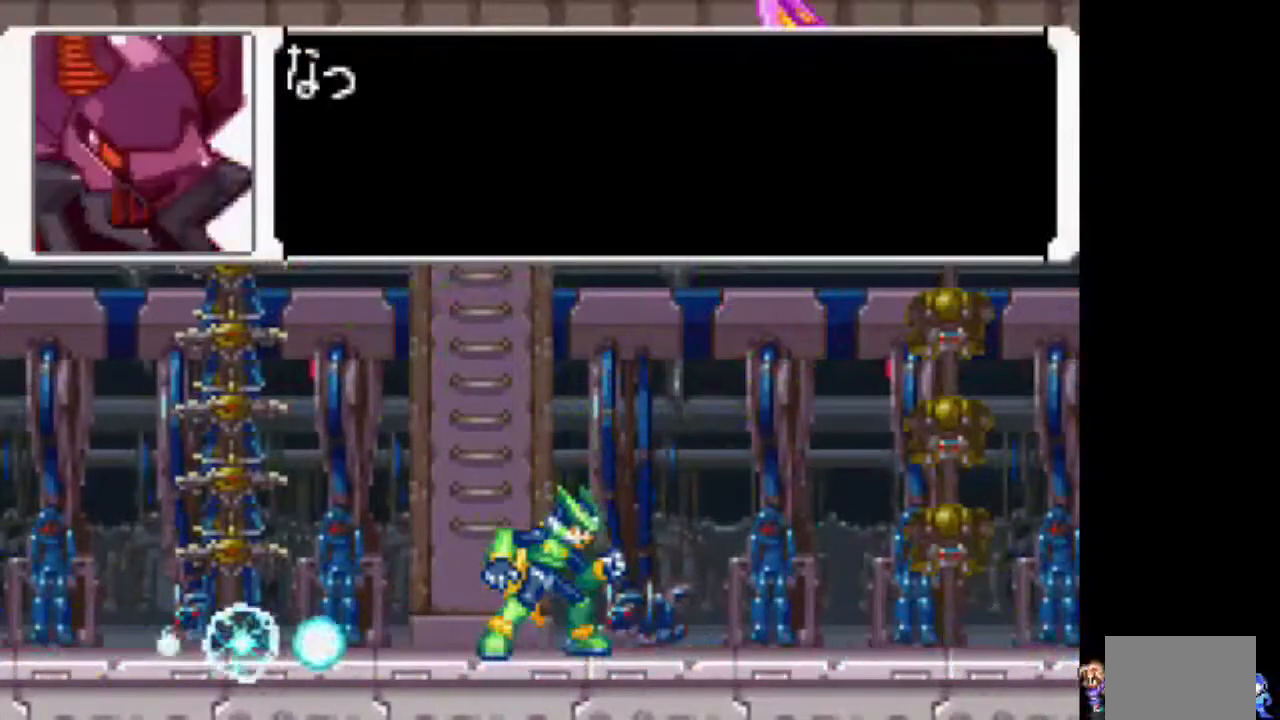
{"buttons": ["CIRCLE"], "events": [[33, "CIRCLE", "down"], [133, "CIRCLE", "up"], [183, "CIRCLE", "down"], [283, "CIRCLE", "up"], [333, "CIRCLE", "down"], [433, "CIRCLE", "up"], [483, "CIRCLE", "down"]]}
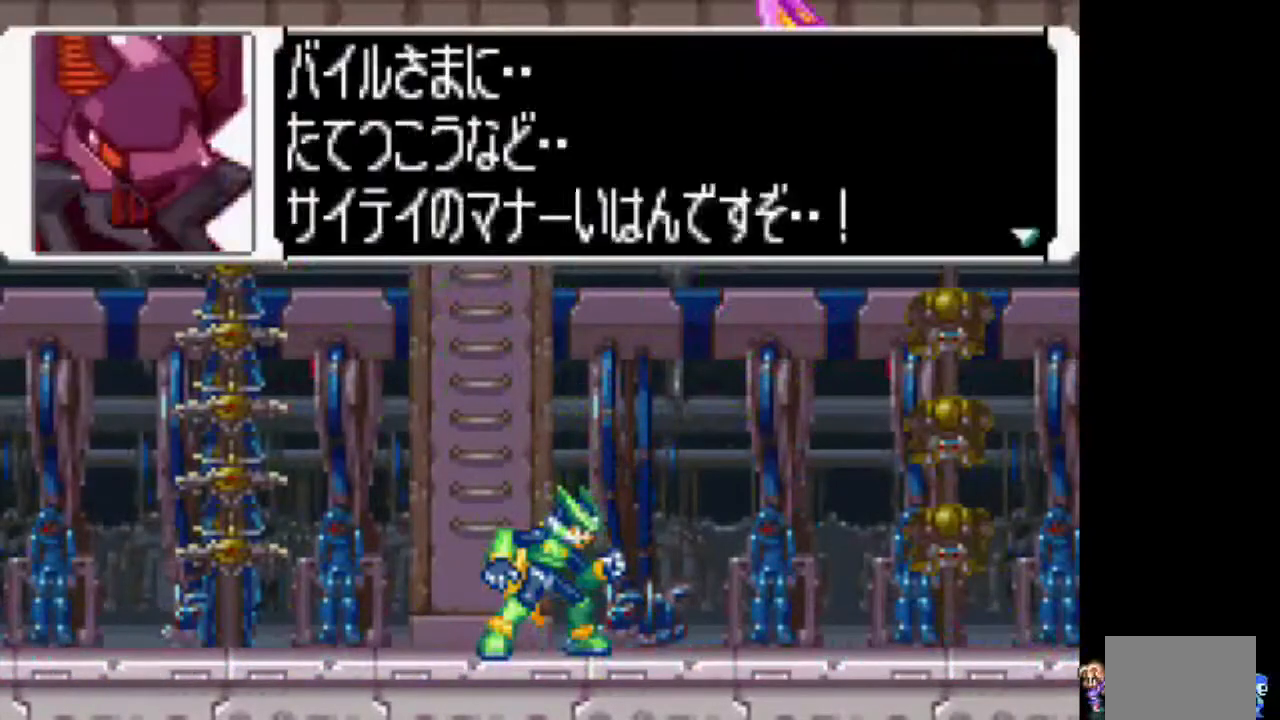
{"buttons": ["CIRCLE"], "events": [[100, "CIRCLE", "up"], [150, "CIRCLE", "down"], [250, "CIRCLE", "up"], [300, "CIRCLE", "down"]]}
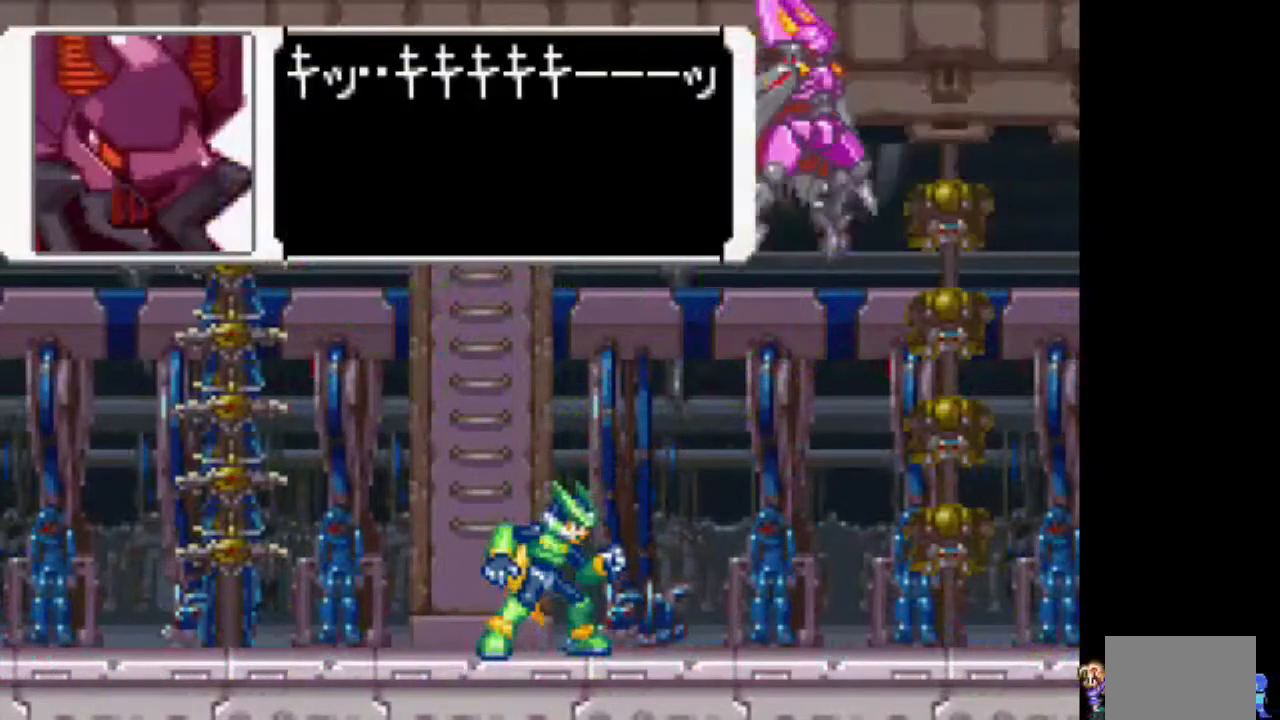
{"buttons": [], "events": [[100, "CIRCLE", "up"]]}